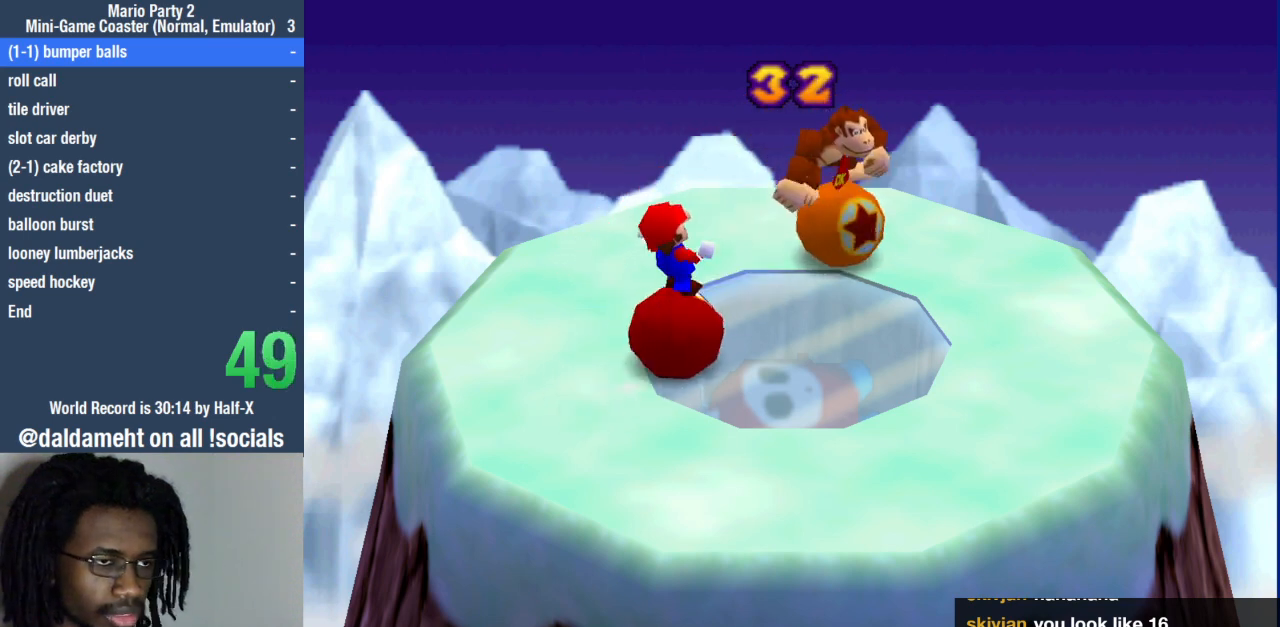
Gameplay with a controller (PlayStation layout); each line is a JSON object with the inputs held at the frame after it. "events" lists button and stick changes between this image and that frame as [ms after this image, input, new state], when the widget could be followed in between. Not read: L3 R3.
{"buttons": [], "left_stick": "down-right", "right_stick": "center", "events": []}
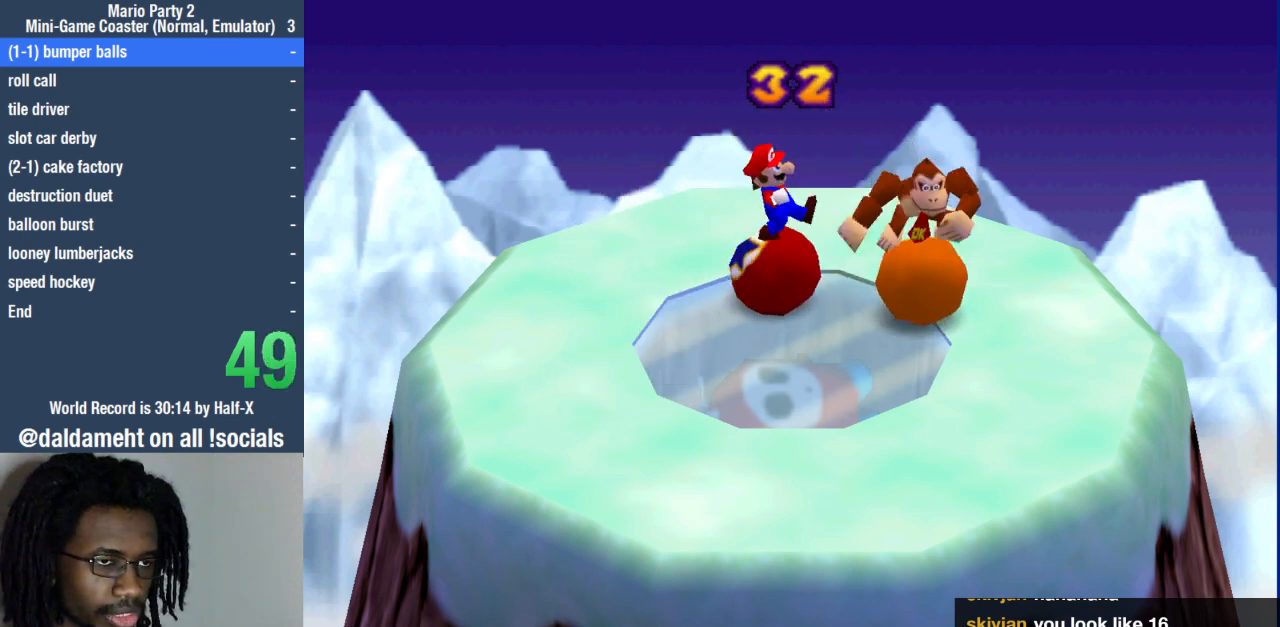
{"buttons": [], "left_stick": "left", "right_stick": "center", "events": [[67, "left_stick", "down-left"], [333, "left_stick", "left"]]}
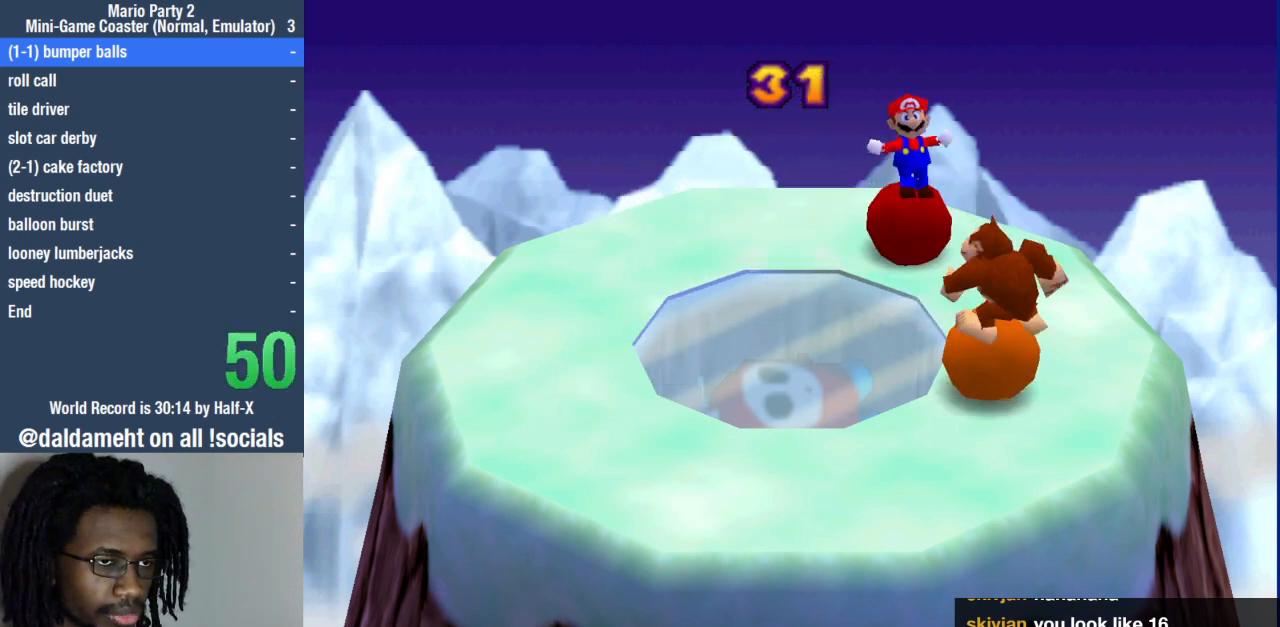
{"buttons": [], "left_stick": "up", "right_stick": "center", "events": [[100, "left_stick", "up"]]}
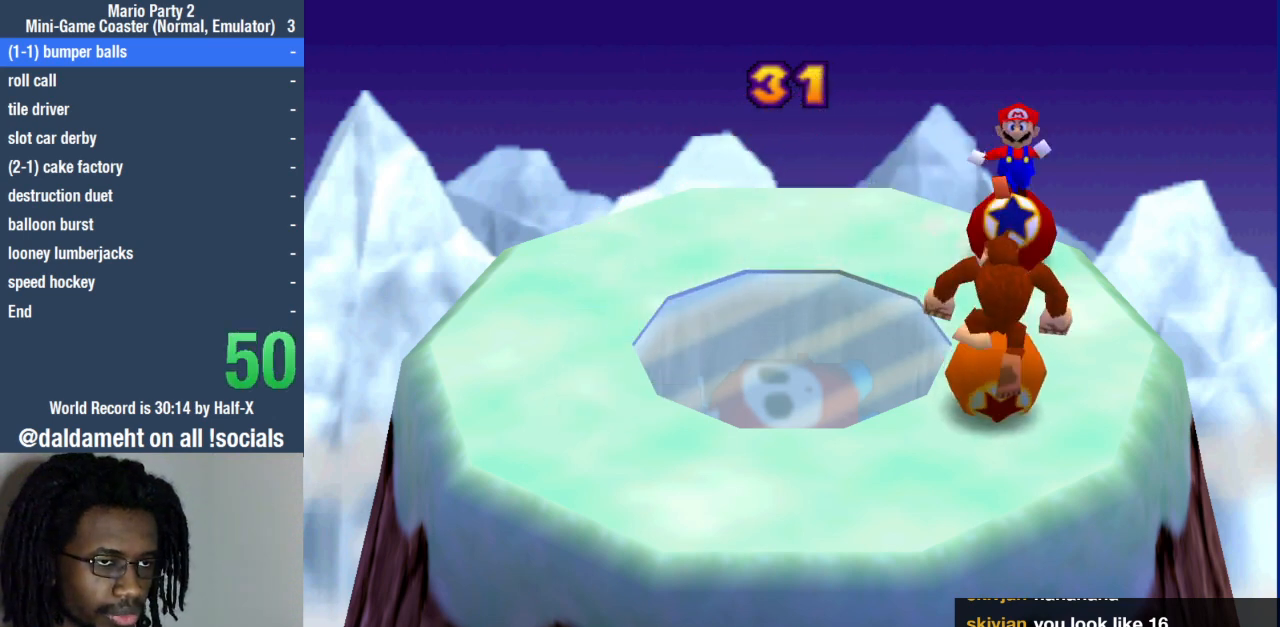
{"buttons": [], "left_stick": "up-right", "right_stick": "center", "events": [[267, "left_stick", "up-right"]]}